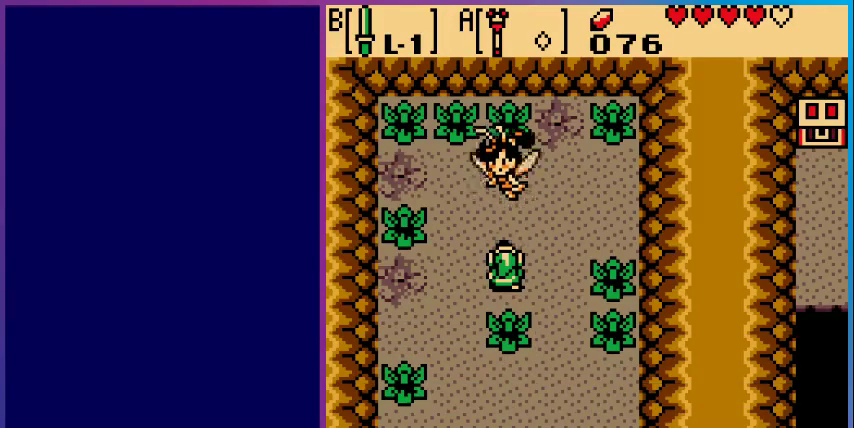
Gameplay with a controller (Nintendo layout); each line is a JSON object with the inputs held at the frame after it. "events" lists button and stick changes between this image and that frame as [ms after this image, input, new state], when the widget could be followed in between. Not read: L3 R3.
{"buttons": ["A"], "events": [[200, "A", "down"], [300, "A", "up"], [433, "A", "down"]]}
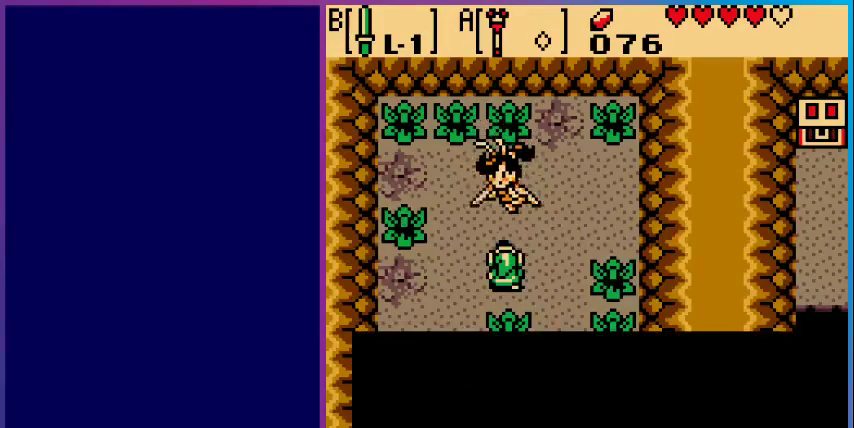
{"buttons": [], "events": [[33, "A", "up"], [133, "A", "down"], [267, "A", "up"]]}
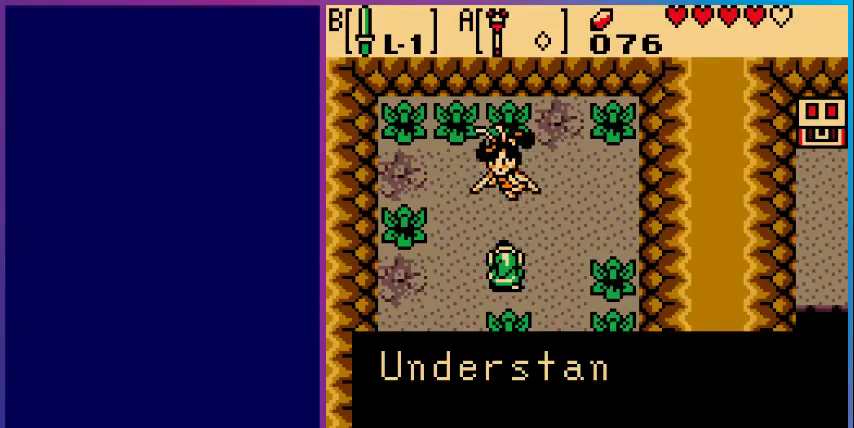
{"buttons": [], "events": [[233, "B", "down"], [367, "B", "up"]]}
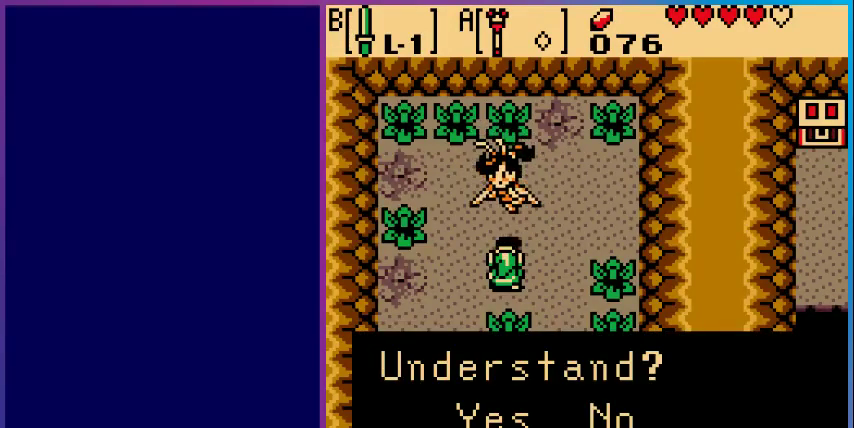
{"buttons": [], "events": [[400, "DPAD_RIGHT", "down"], [500, "DPAD_RIGHT", "up"]]}
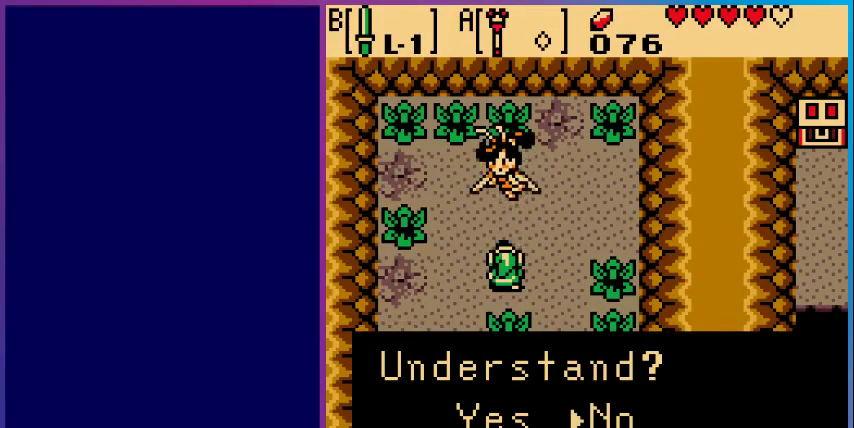
{"buttons": [], "events": []}
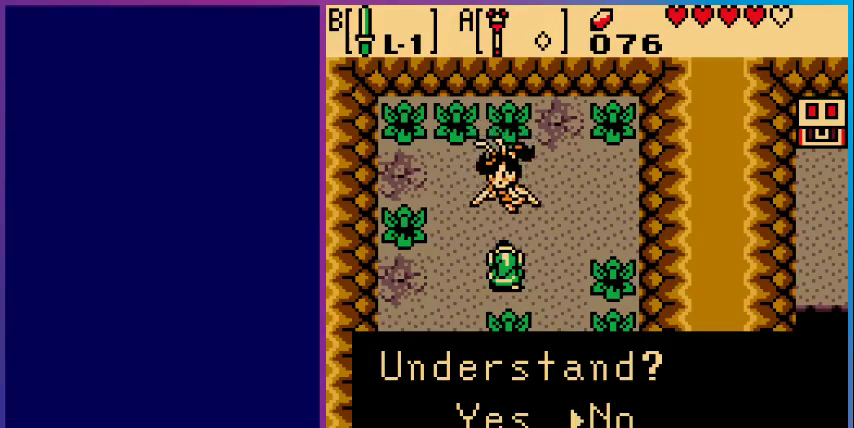
{"buttons": [], "events": [[200, "DPAD_LEFT", "down"], [300, "A", "down"], [300, "DPAD_LEFT", "up"], [467, "A", "up"]]}
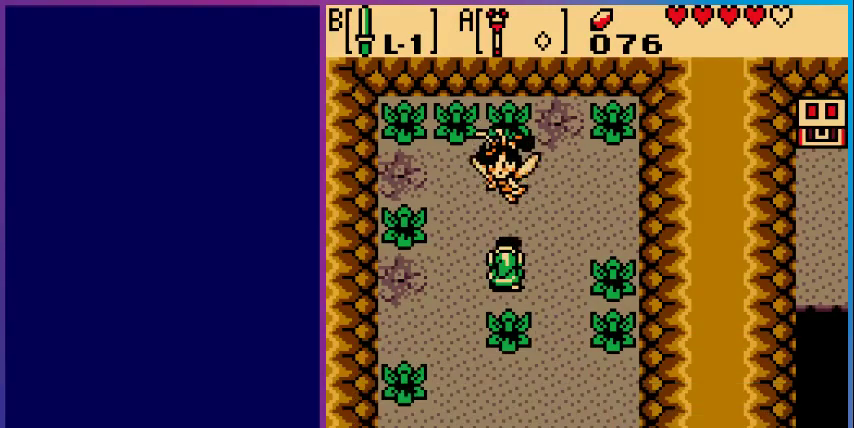
{"buttons": [], "events": [[367, "B", "down"], [467, "B", "up"]]}
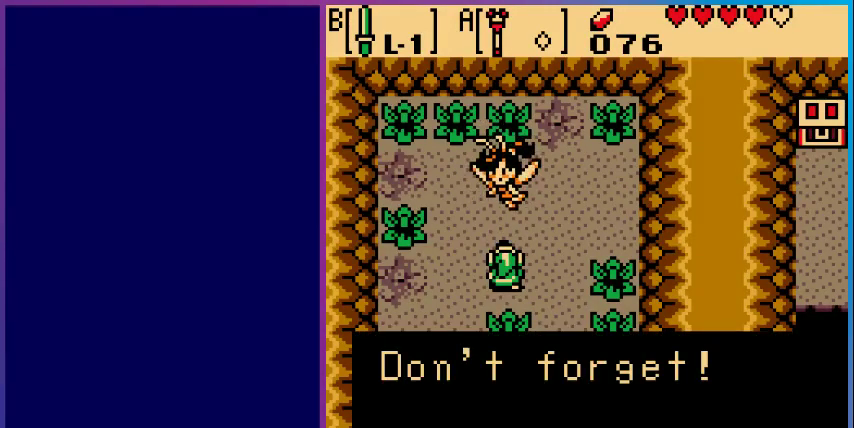
{"buttons": [], "events": []}
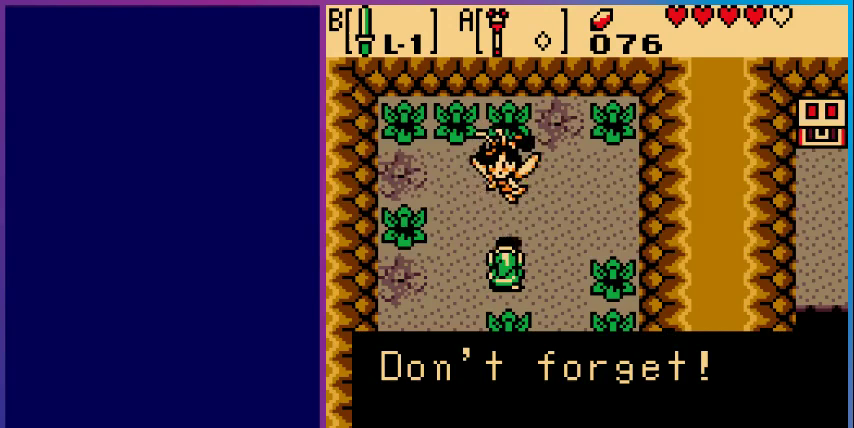
{"buttons": [], "events": []}
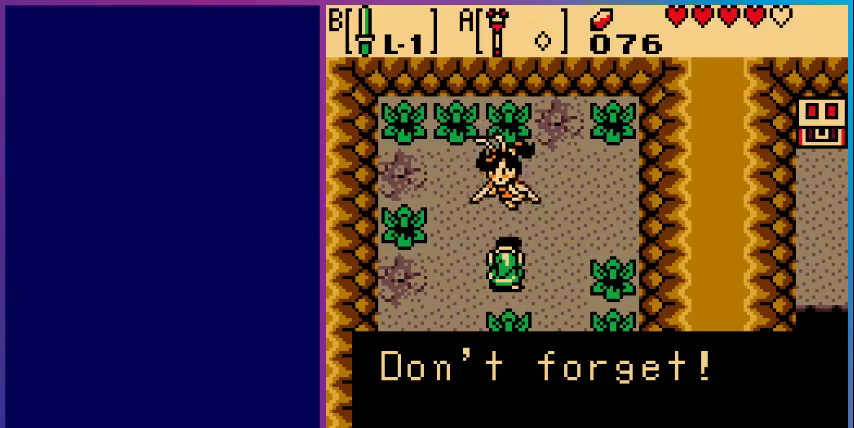
{"buttons": [], "events": [[200, "B", "down"], [367, "B", "up"]]}
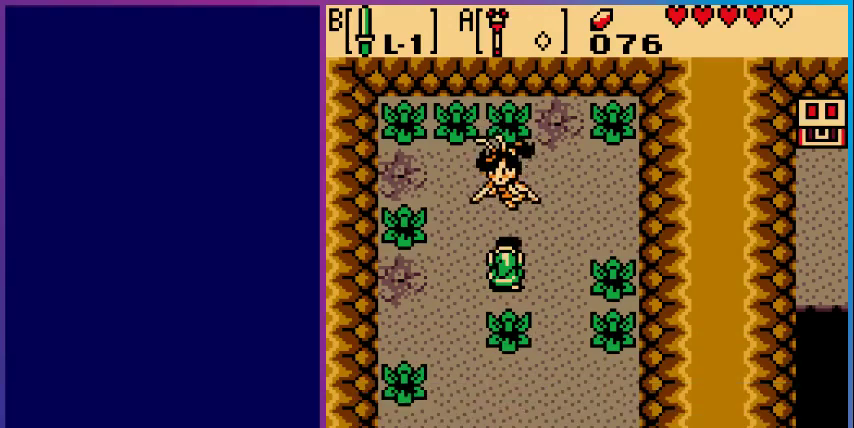
{"buttons": ["A"], "events": [[267, "A", "down"], [400, "A", "up"], [500, "A", "down"]]}
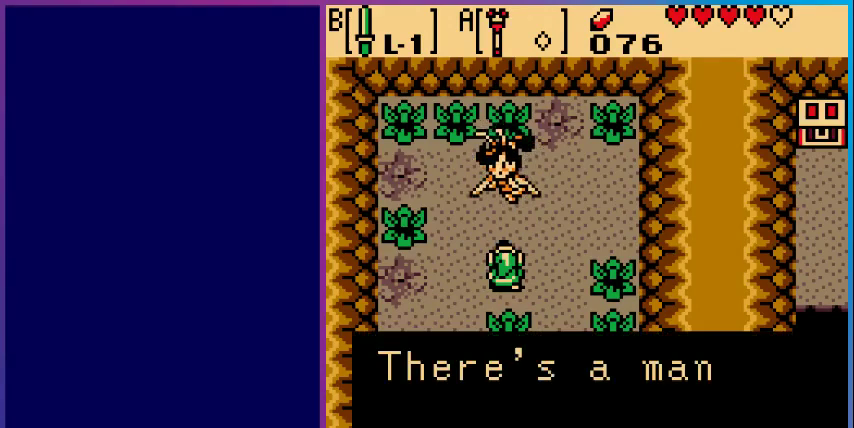
{"buttons": [], "events": [[100, "A", "up"], [200, "A", "down"], [300, "A", "up"], [367, "A", "down"], [500, "A", "up"]]}
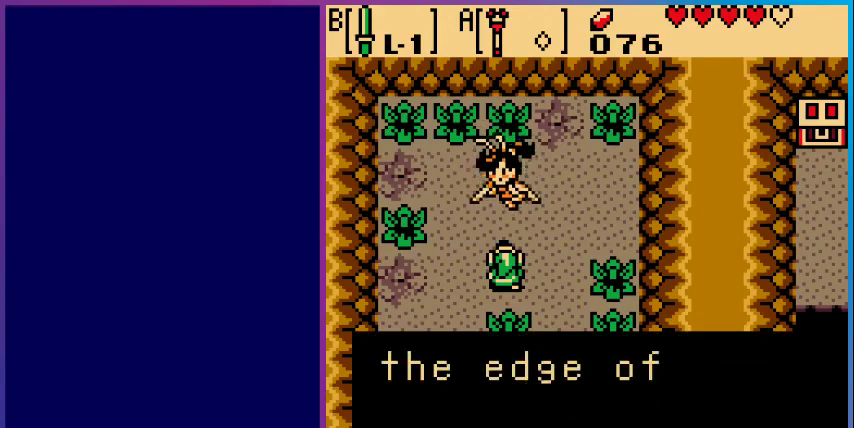
{"buttons": ["A"], "events": [[100, "A", "down"], [200, "A", "up"], [267, "A", "down"], [400, "A", "up"], [467, "A", "down"]]}
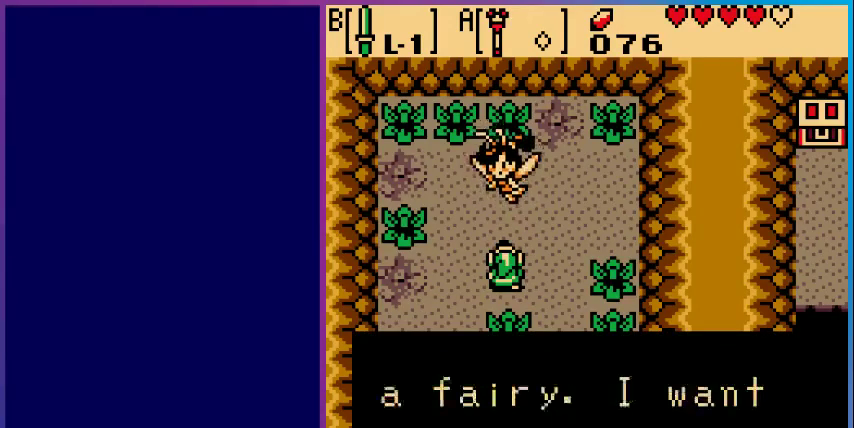
{"buttons": [], "events": [[67, "A", "up"], [167, "A", "down"], [300, "A", "up"], [367, "A", "down"], [500, "A", "up"]]}
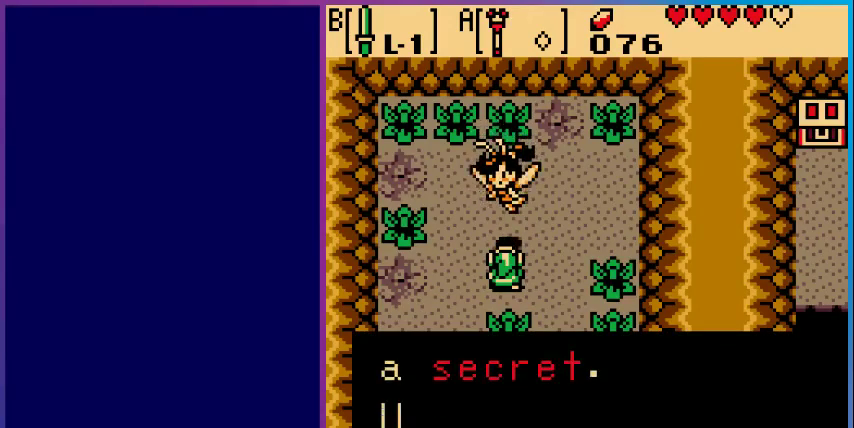
{"buttons": [], "events": [[67, "A", "down"], [200, "A", "up"], [300, "A", "down"], [433, "A", "up"]]}
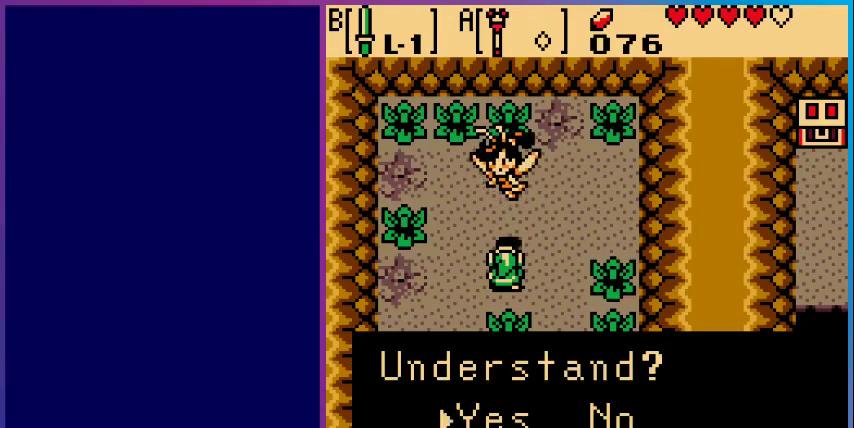
{"buttons": [], "events": [[33, "A", "down"], [167, "A", "up"], [267, "A", "down"], [400, "A", "up"]]}
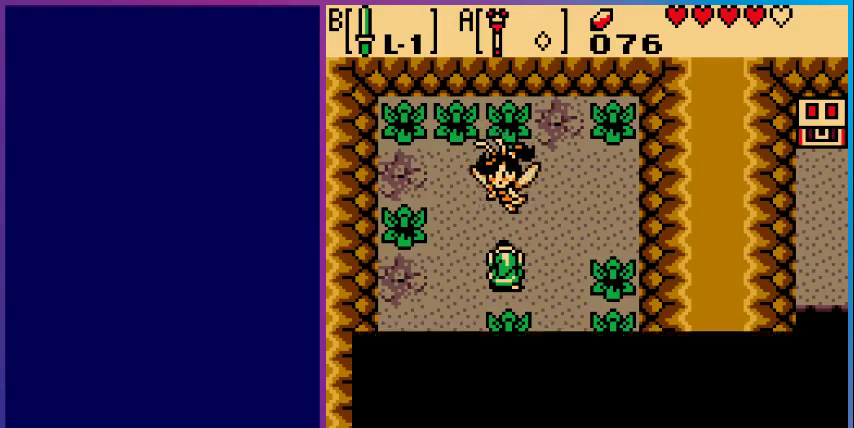
{"buttons": [], "events": []}
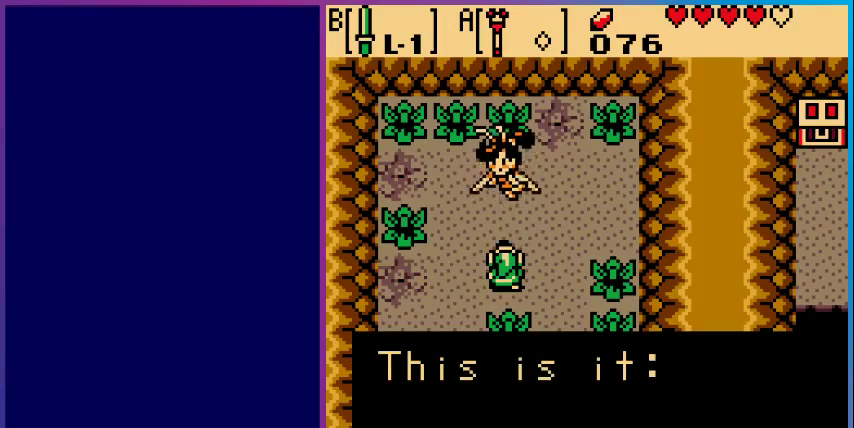
{"buttons": [], "events": [[133, "A", "down"], [267, "A", "up"]]}
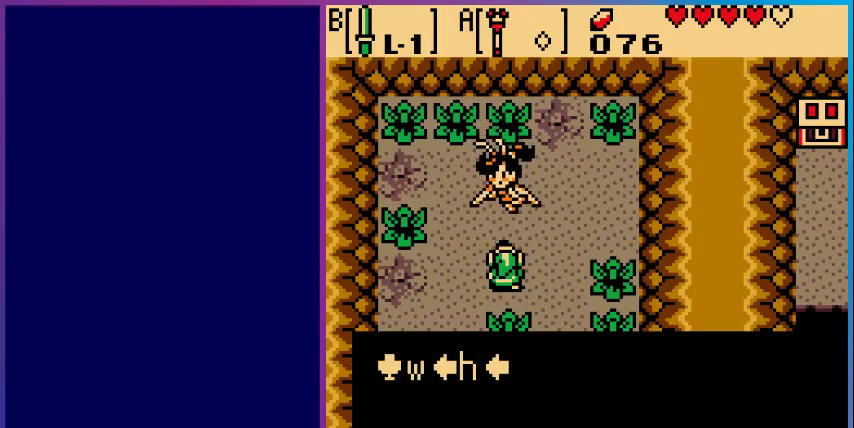
{"buttons": [], "events": []}
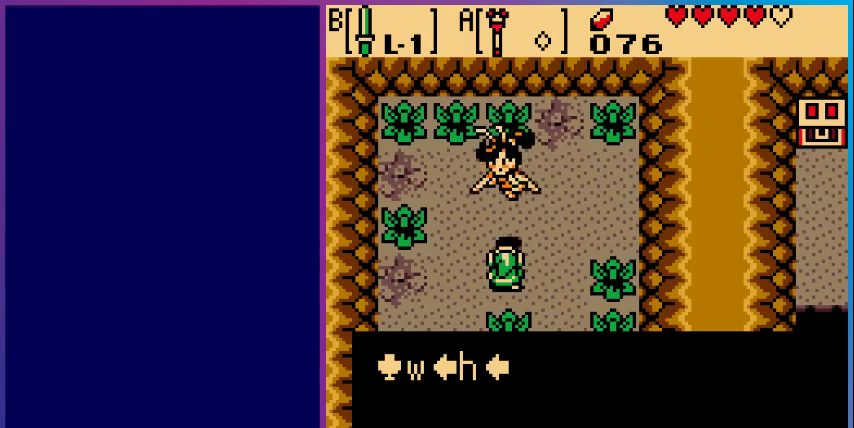
{"buttons": [], "events": []}
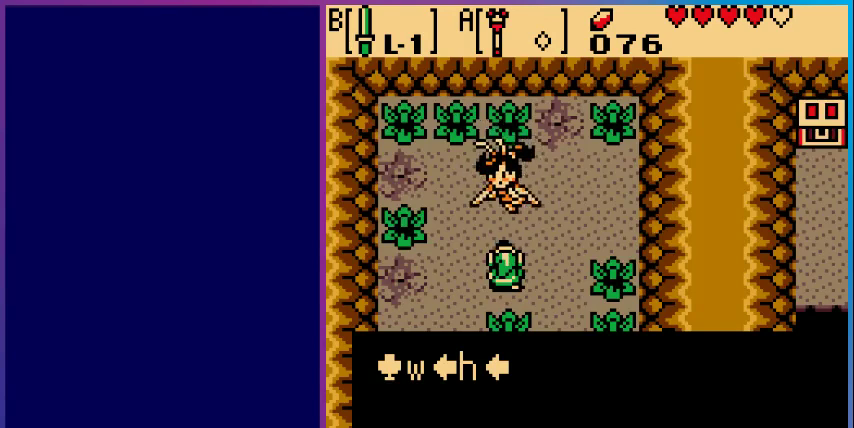
{"buttons": [], "events": []}
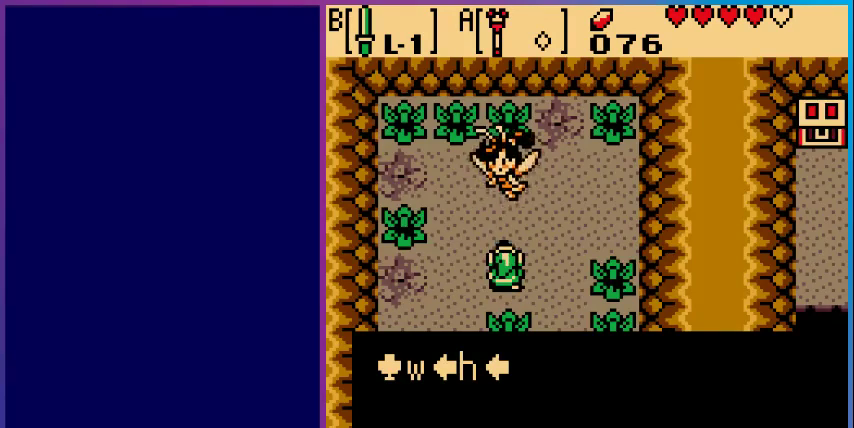
{"buttons": [], "events": []}
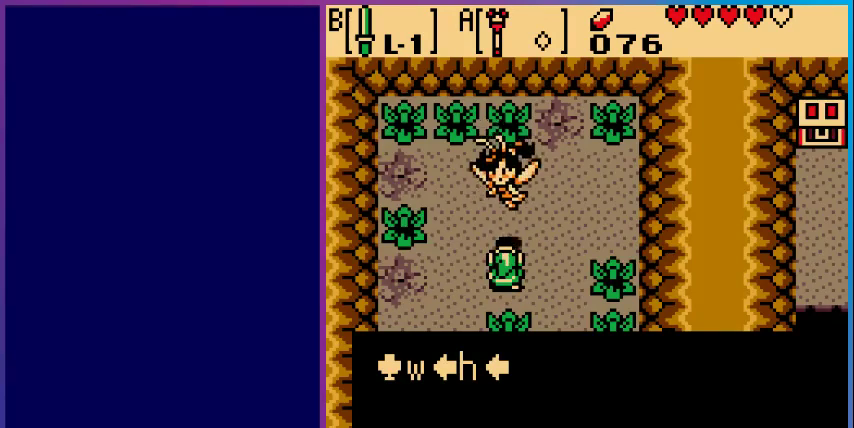
{"buttons": [], "events": []}
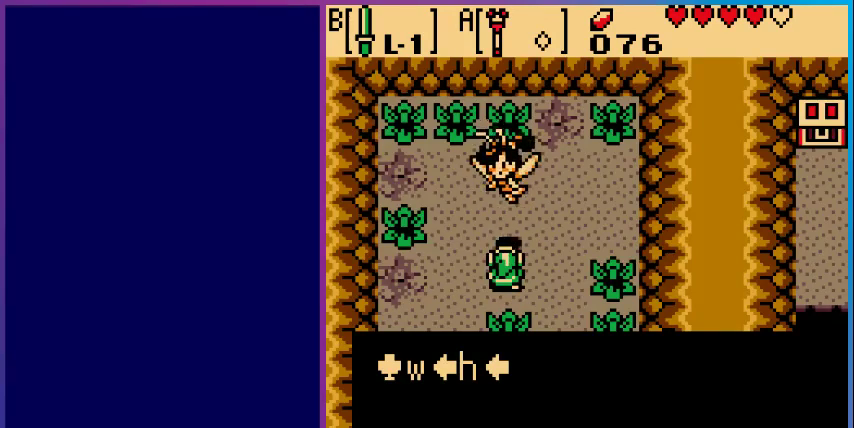
{"buttons": [], "events": []}
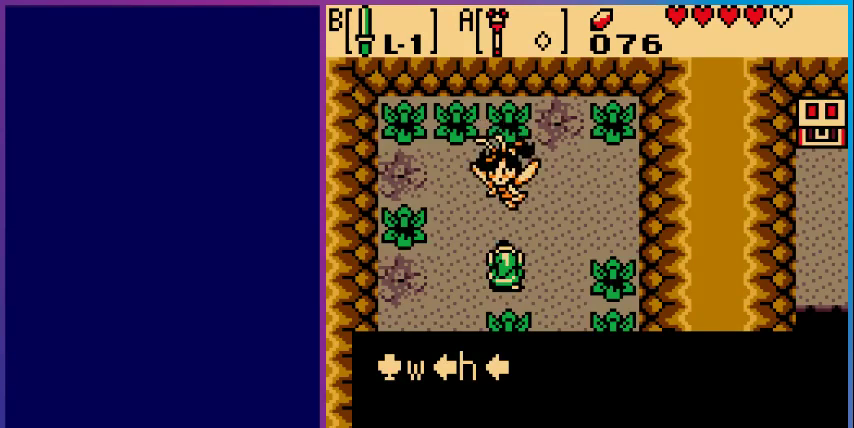
{"buttons": [], "events": []}
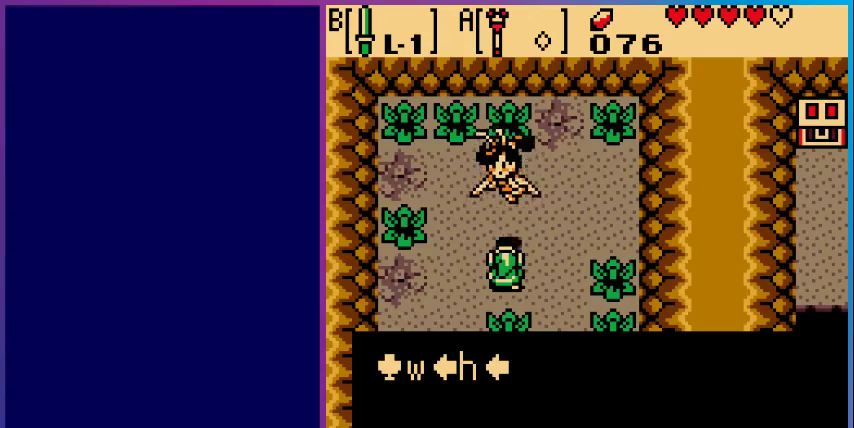
{"buttons": ["A"], "events": [[367, "A", "down"]]}
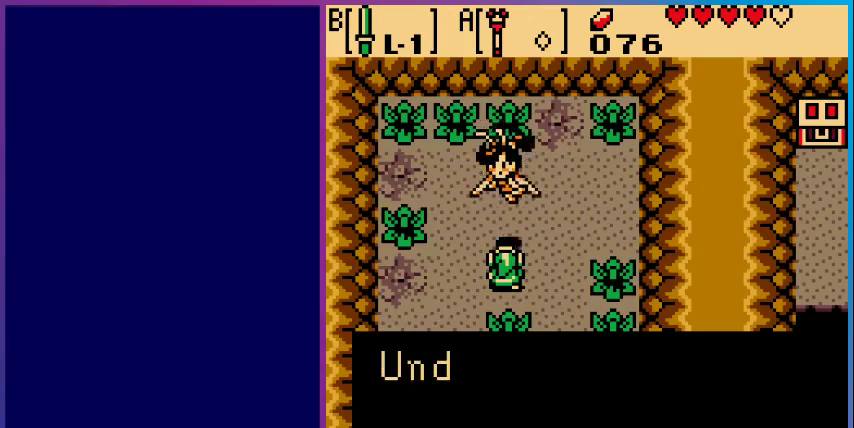
{"buttons": [], "events": [[67, "A", "up"], [400, "B", "down"], [500, "B", "up"]]}
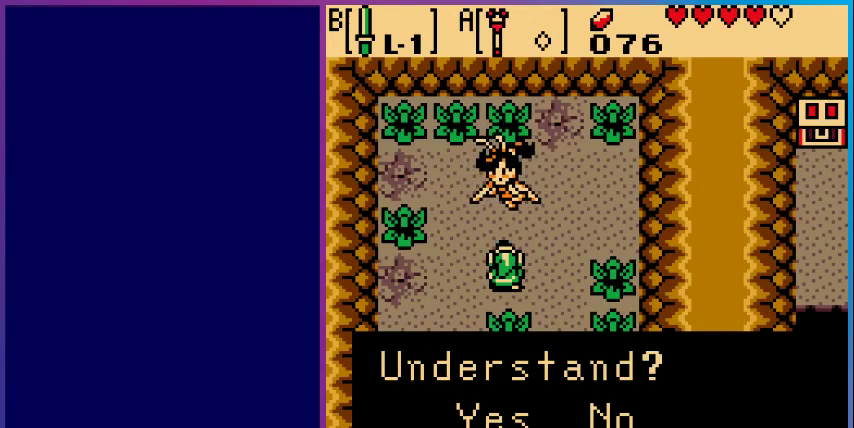
{"buttons": [], "events": []}
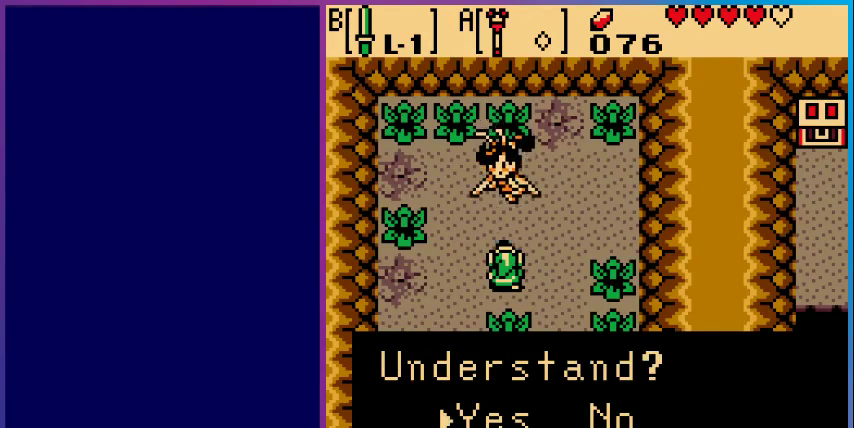
{"buttons": [], "events": []}
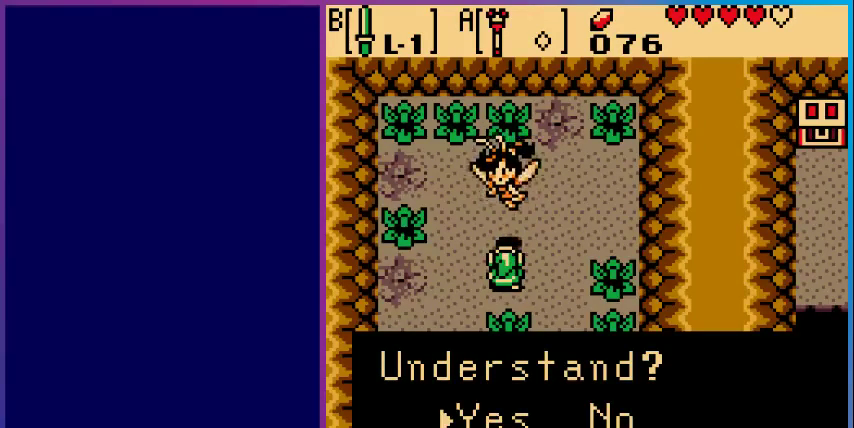
{"buttons": [], "events": []}